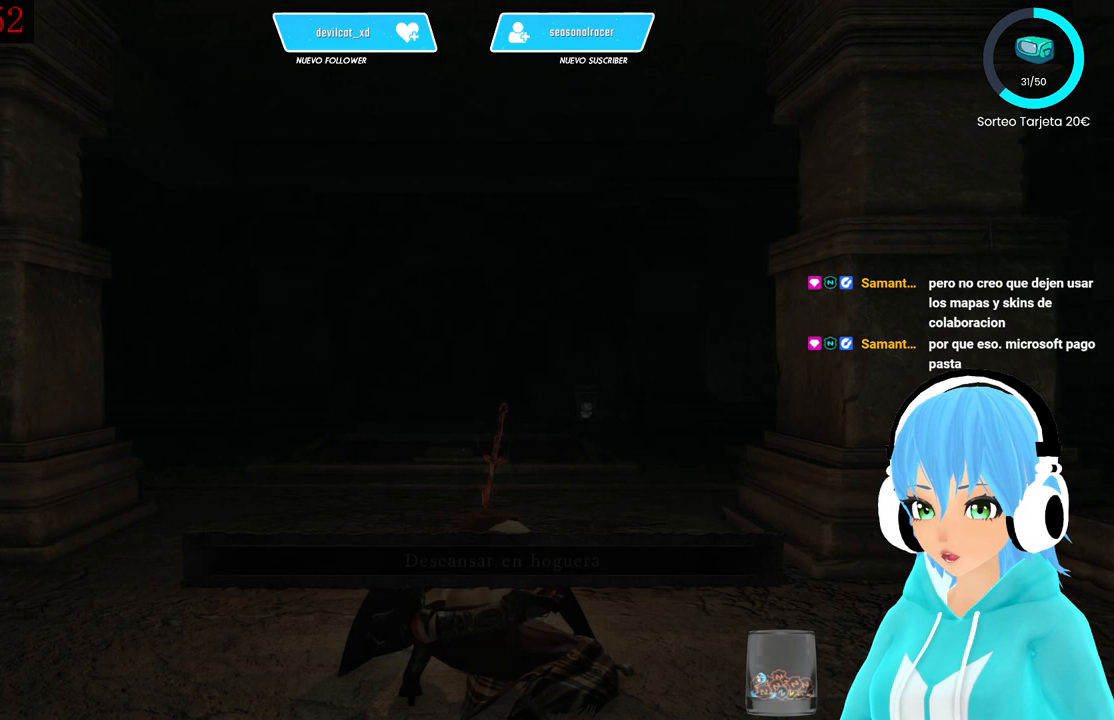
Gameplay with a controller (Xbox layout); each line is a JSON object with the inputs held at the frame after it. "events" lists button and stick changes between this image and that frame as [ms after this image, input, new state], when the widget could be followed in between.
{"buttons": [], "left_stick": "center", "right_stick": "center", "events": [[417, "right_stick", "down-left"], [500, "right_stick", "center"]]}
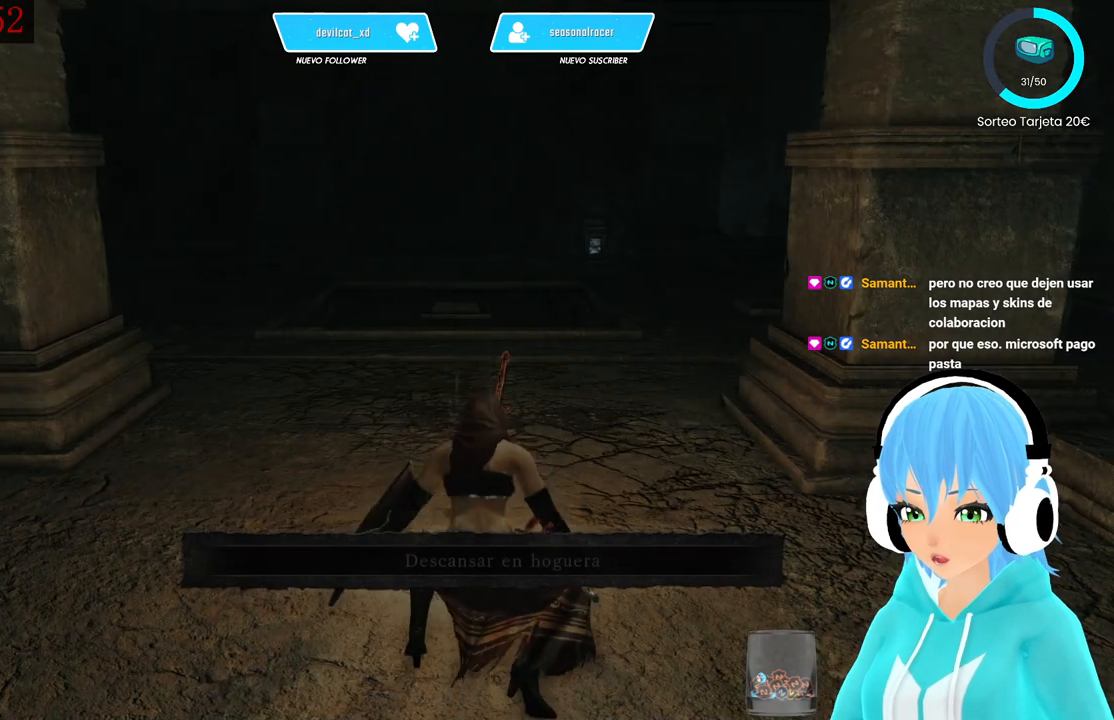
{"buttons": [], "left_stick": "up", "right_stick": "center", "events": [[417, "left_stick", "up"]]}
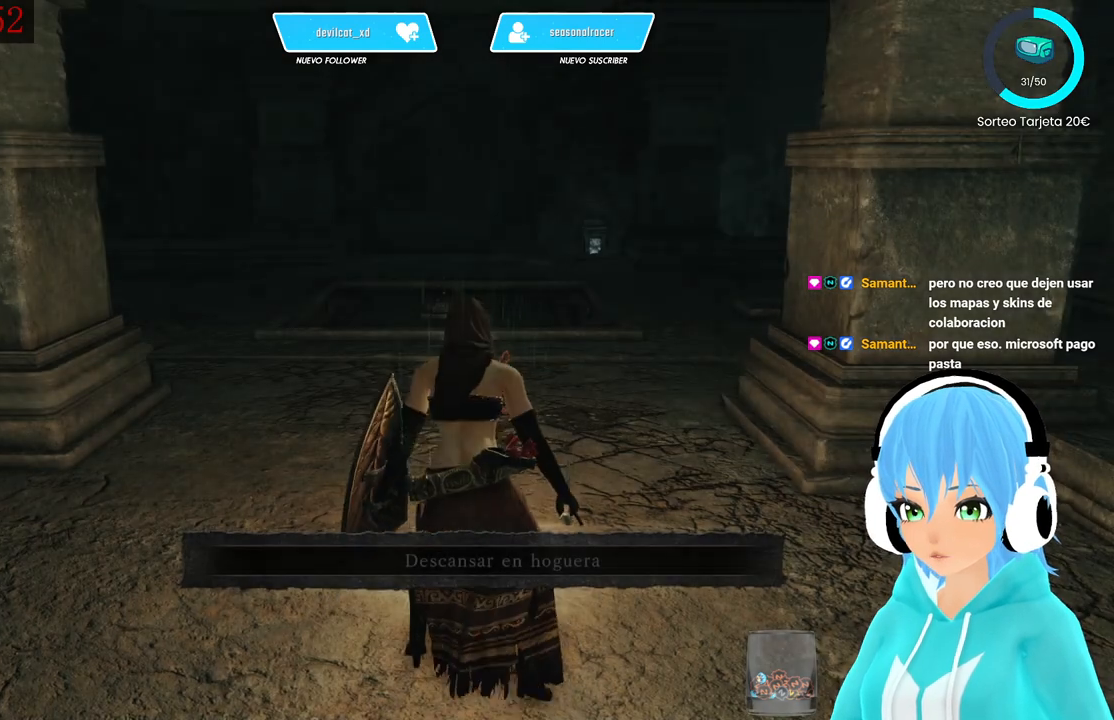
{"buttons": [], "left_stick": "up", "right_stick": "center", "events": []}
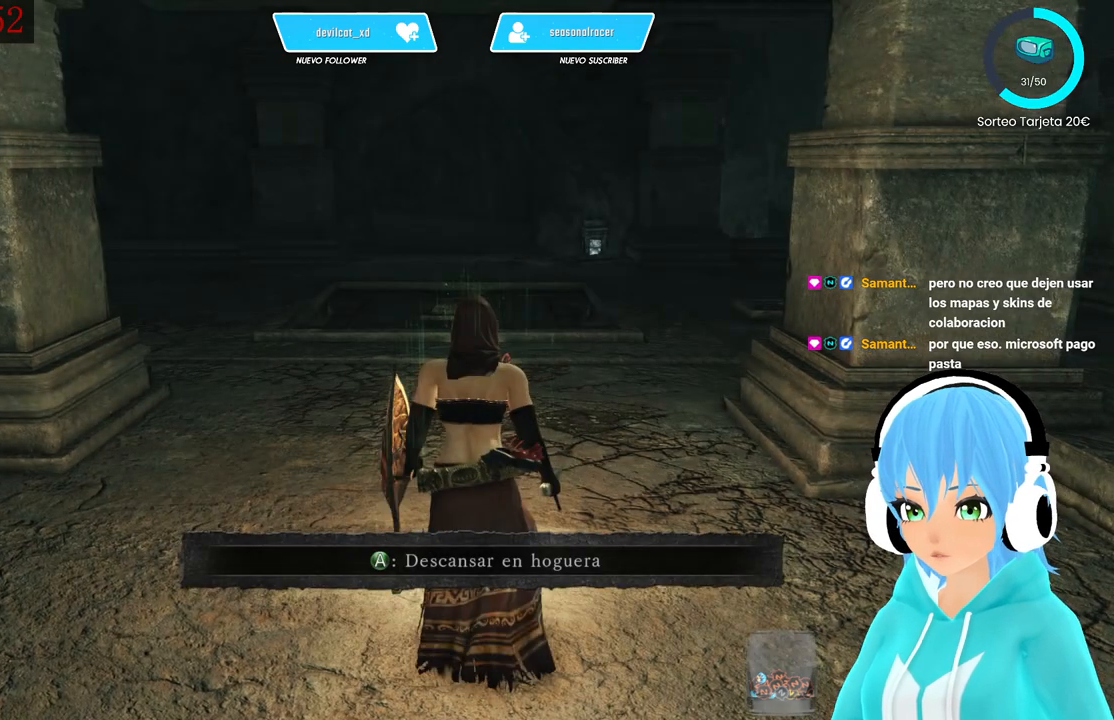
{"buttons": [], "left_stick": "up", "right_stick": "center", "events": []}
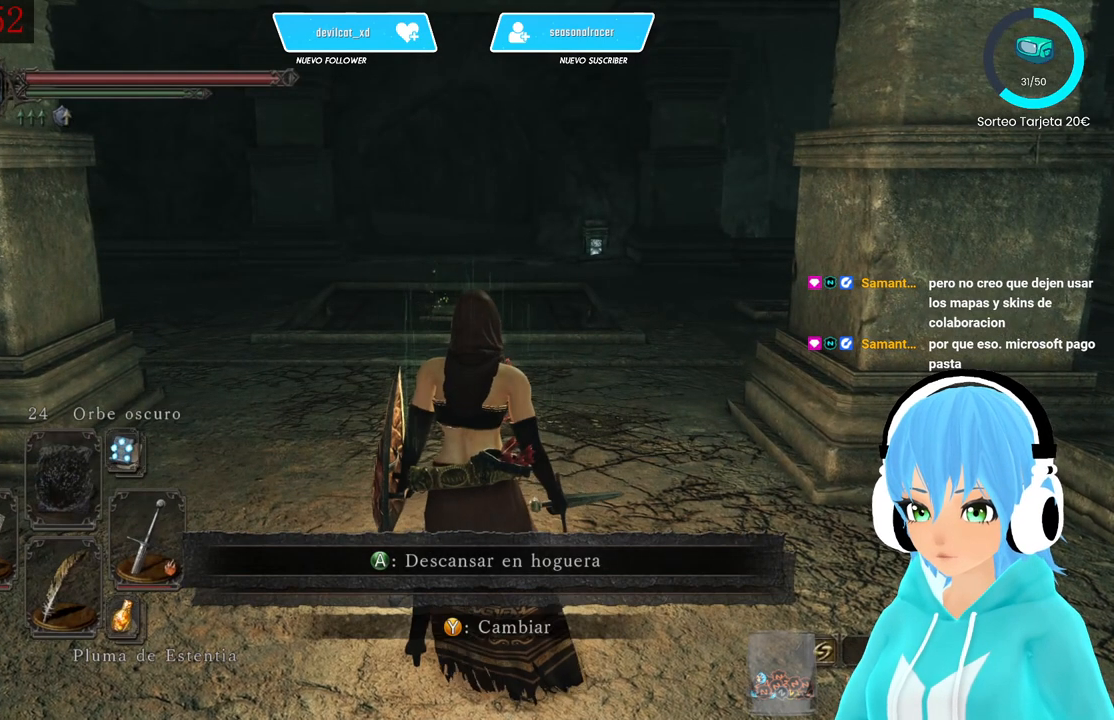
{"buttons": [], "left_stick": "center", "right_stick": "center", "events": [[167, "A", "down"], [250, "A", "up"], [333, "left_stick", "center"]]}
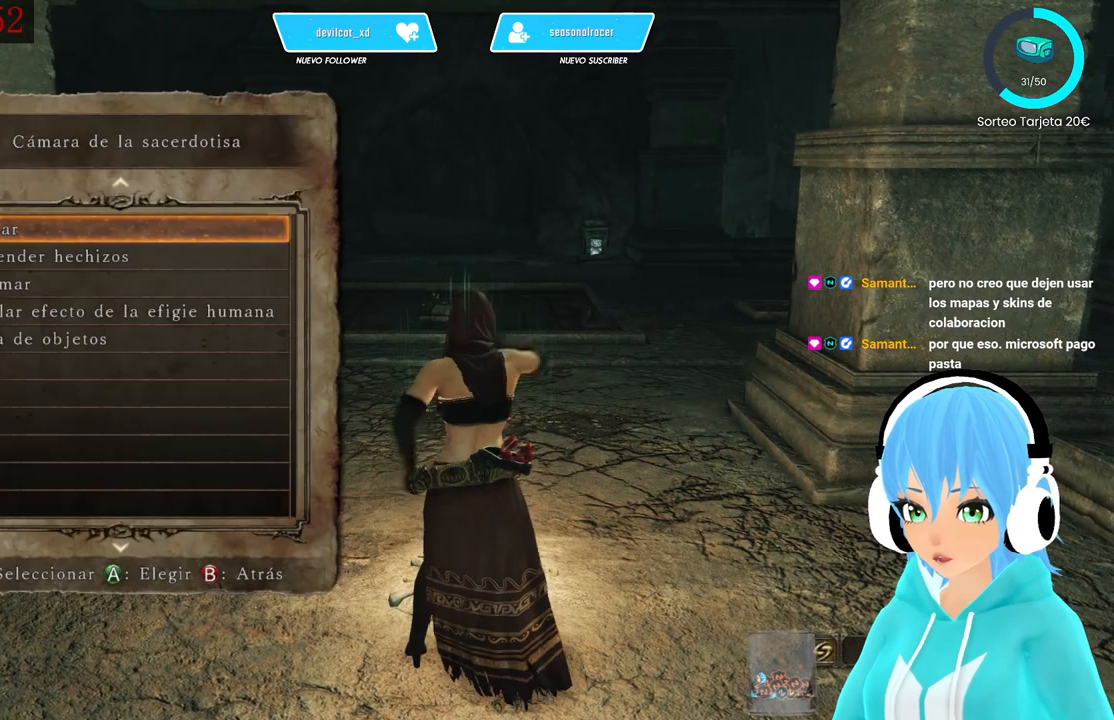
{"buttons": [], "left_stick": "center", "right_stick": "center", "events": []}
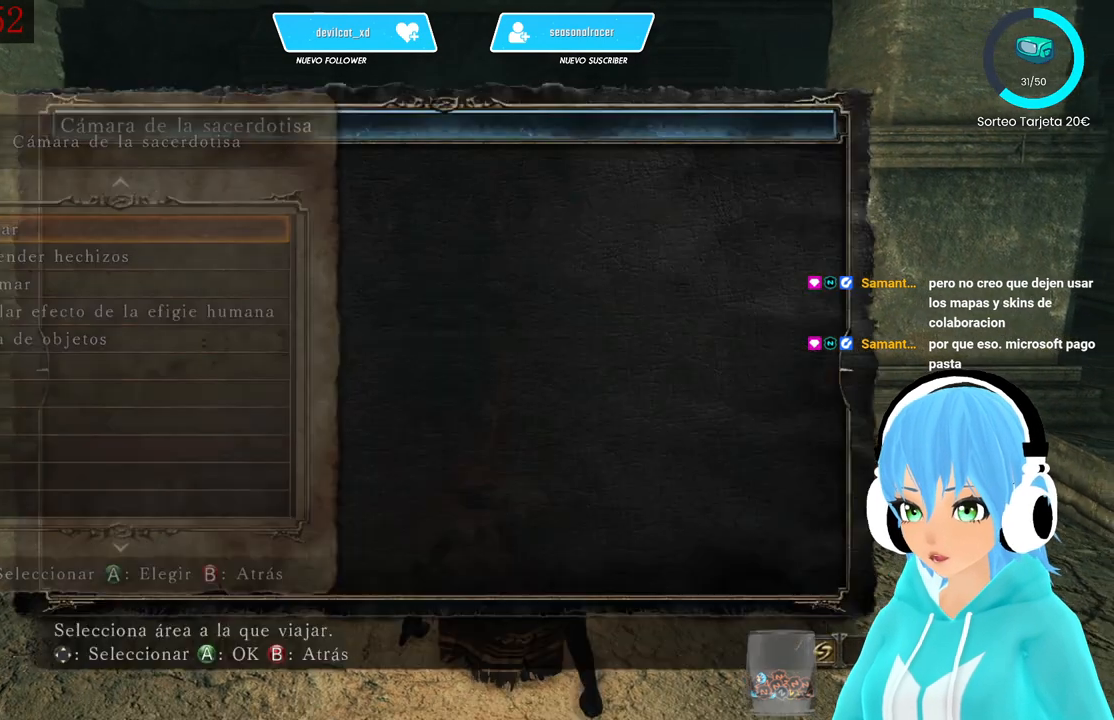
{"buttons": [], "left_stick": "center", "right_stick": "center", "events": []}
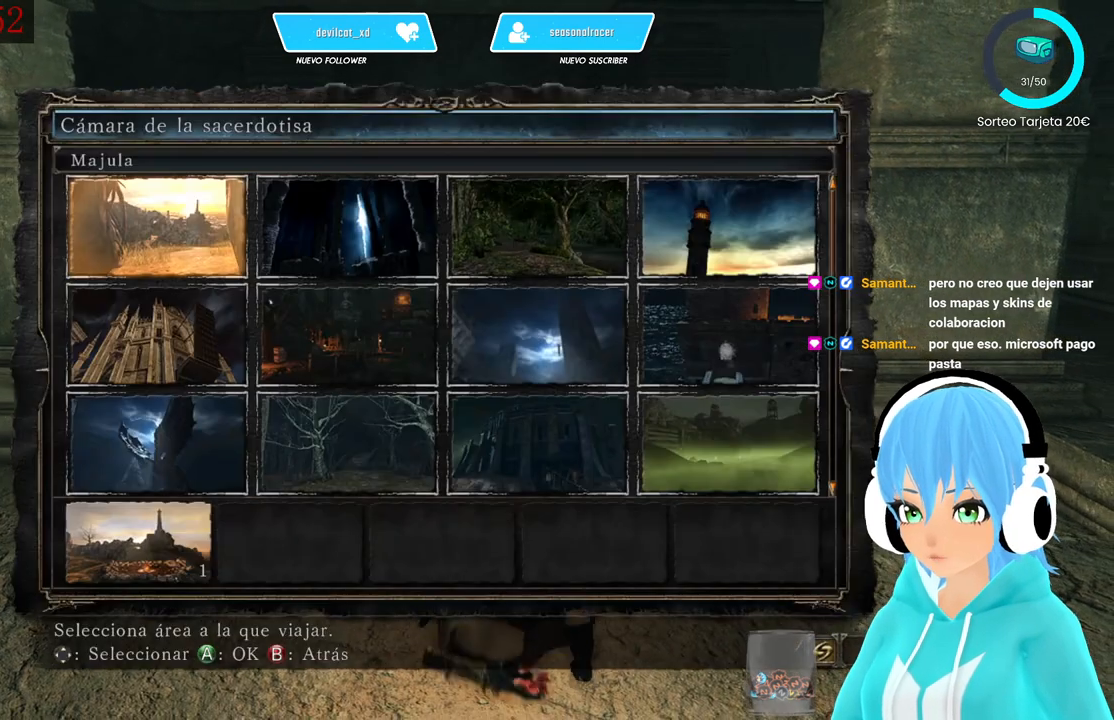
{"buttons": [], "left_stick": "center", "right_stick": "center", "events": [[83, "DPAD_DOWN", "down"], [167, "DPAD_DOWN", "up"], [250, "DPAD_DOWN", "down"], [333, "DPAD_DOWN", "up"], [417, "DPAD_DOWN", "down"], [500, "DPAD_DOWN", "up"]]}
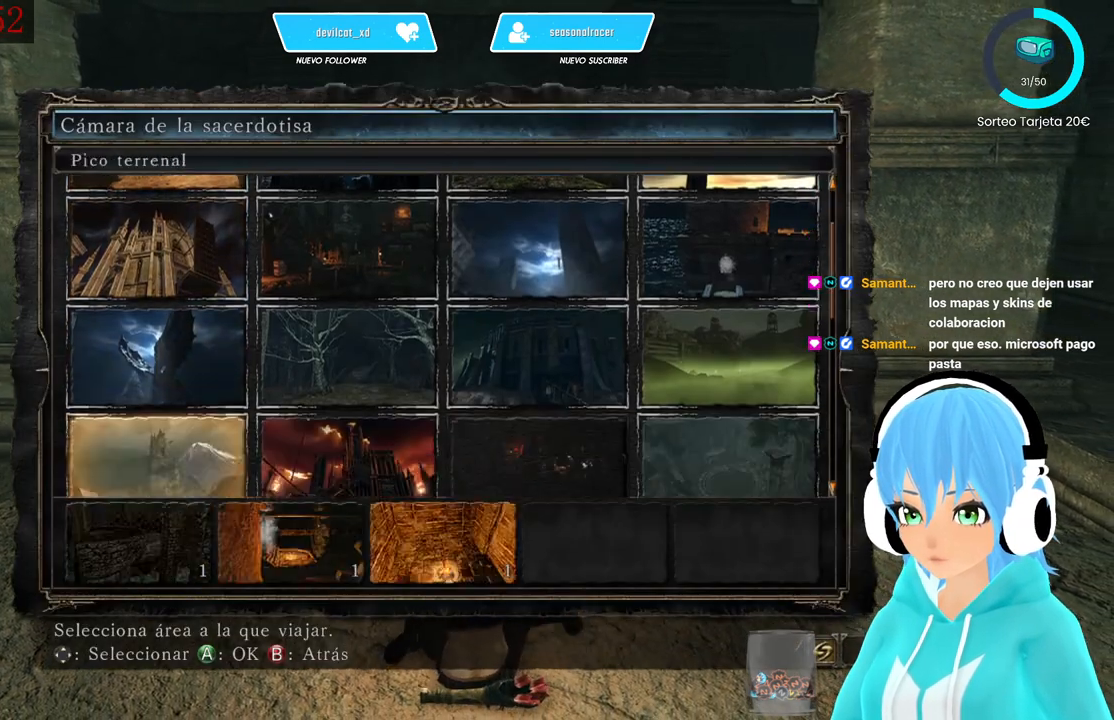
{"buttons": ["DPAD_DOWN"], "left_stick": "center", "right_stick": "center", "events": [[83, "DPAD_DOWN", "down"], [250, "DPAD_DOWN", "up"], [333, "DPAD_DOWN", "down"], [417, "DPAD_DOWN", "up"], [500, "DPAD_DOWN", "down"]]}
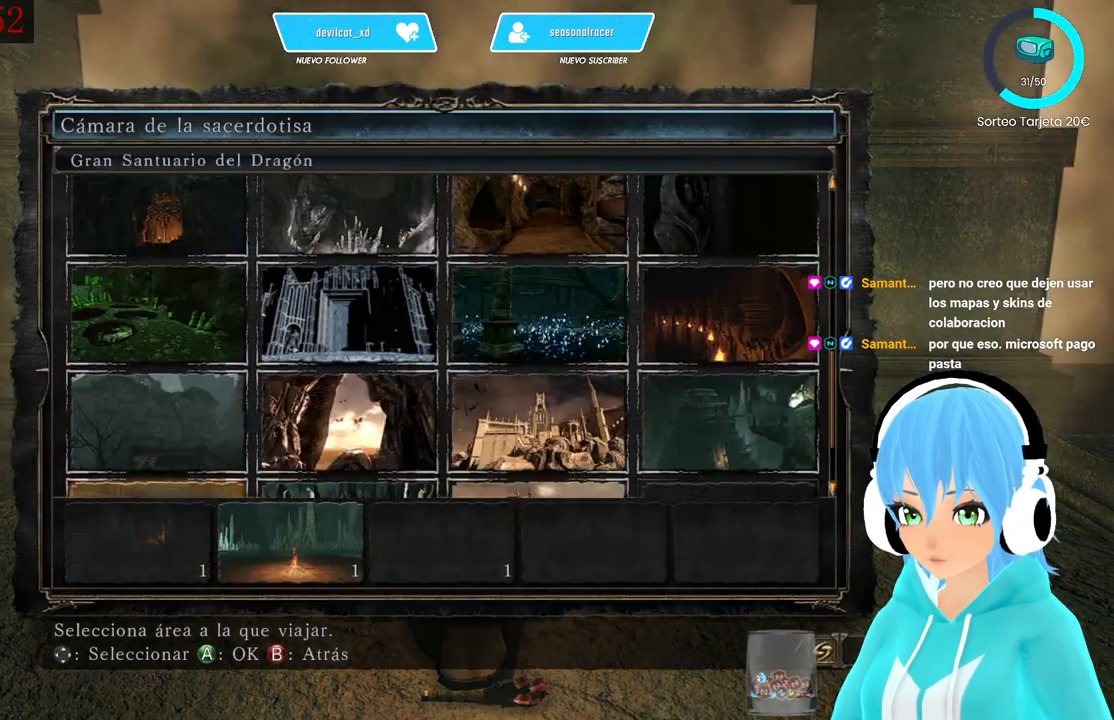
{"buttons": ["DPAD_DOWN"], "left_stick": "center", "right_stick": "center", "events": [[83, "DPAD_DOWN", "up"], [500, "DPAD_DOWN", "down"]]}
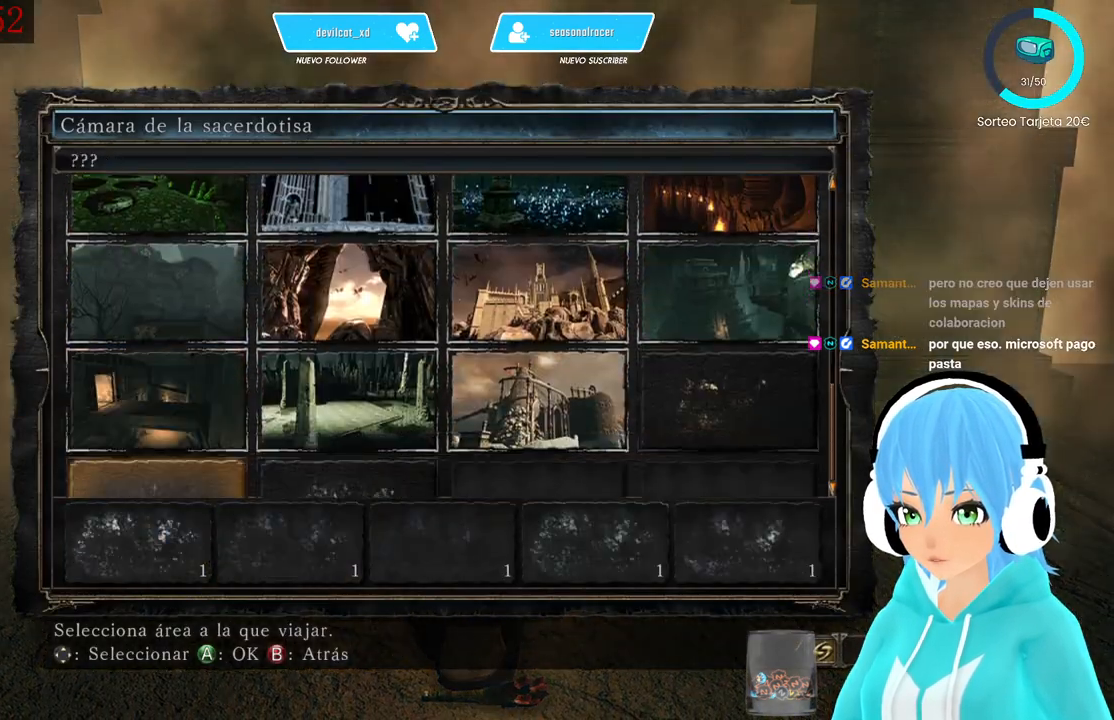
{"buttons": ["DPAD_RIGHT"], "left_stick": "center", "right_stick": "center", "events": [[83, "DPAD_DOWN", "up"], [500, "DPAD_RIGHT", "down"]]}
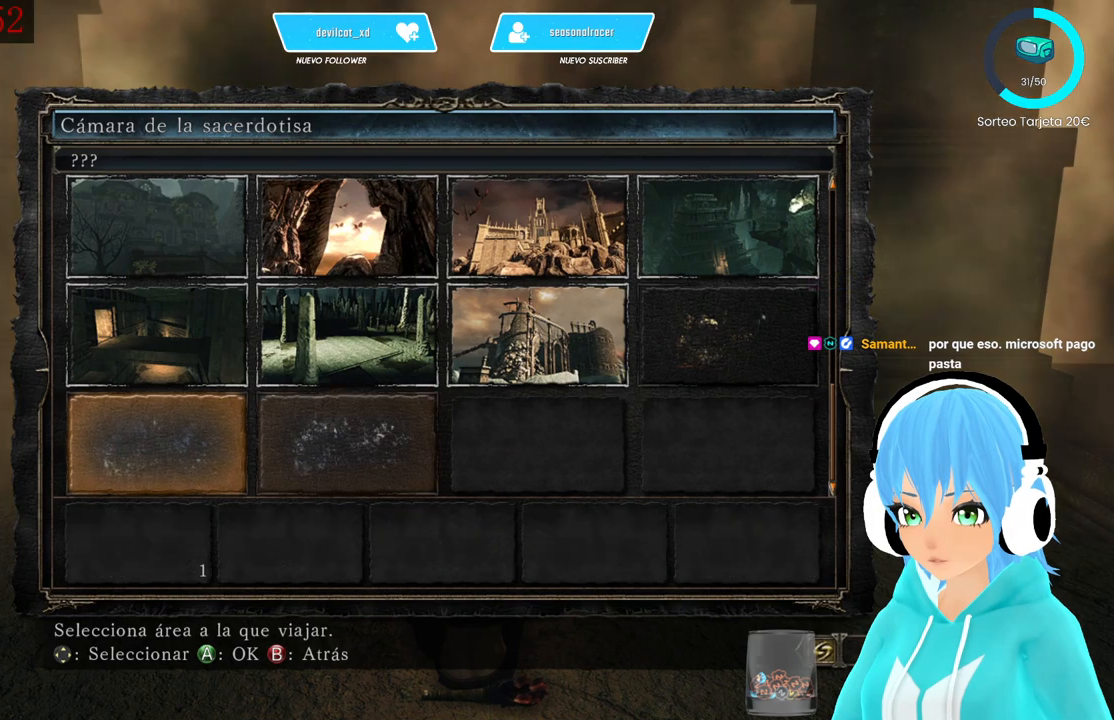
{"buttons": [], "left_stick": "center", "right_stick": "center", "events": [[83, "DPAD_RIGHT", "up"], [167, "DPAD_RIGHT", "down"], [250, "DPAD_RIGHT", "up"], [333, "DPAD_UP", "down"], [417, "DPAD_UP", "up"]]}
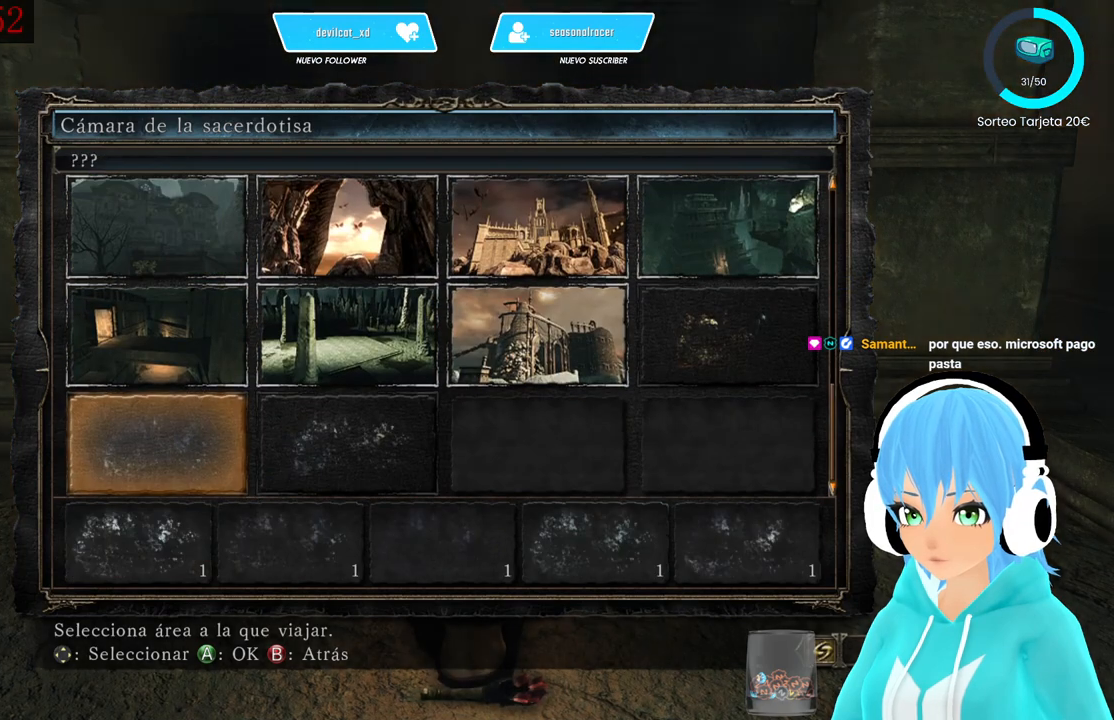
{"buttons": [], "left_stick": "center", "right_stick": "center", "events": []}
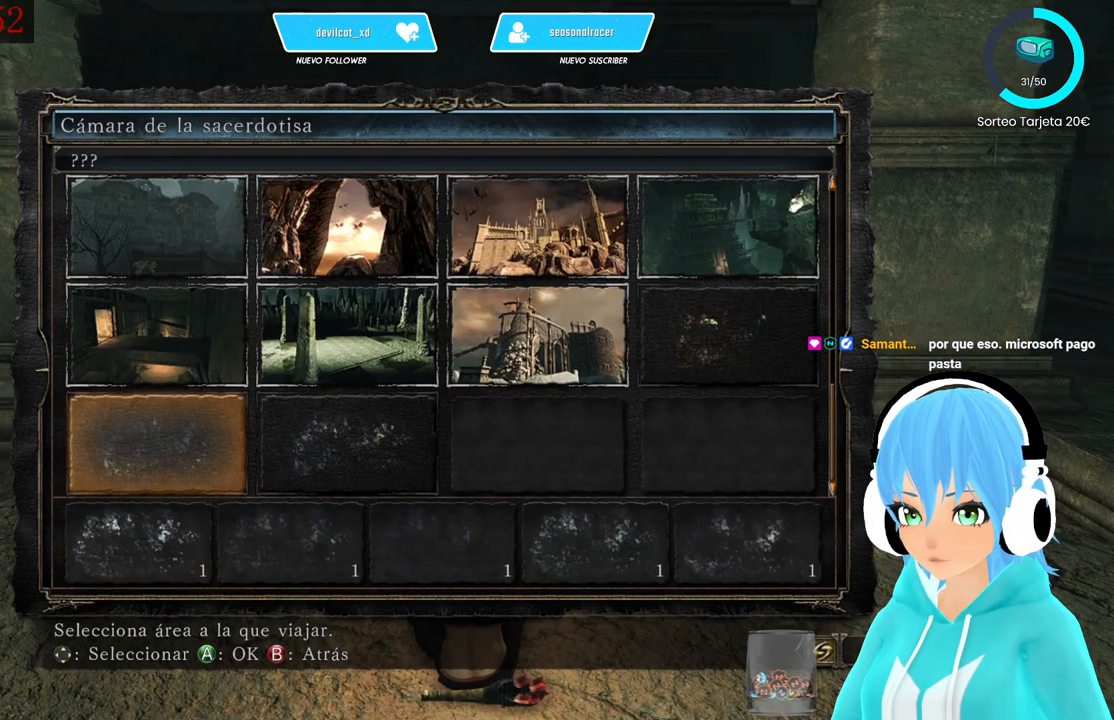
{"buttons": ["A"], "left_stick": "center", "right_stick": "center", "events": [[83, "DPAD_LEFT", "down"], [167, "DPAD_LEFT", "up"], [250, "DPAD_LEFT", "down"], [333, "DPAD_LEFT", "up"], [500, "A", "down"]]}
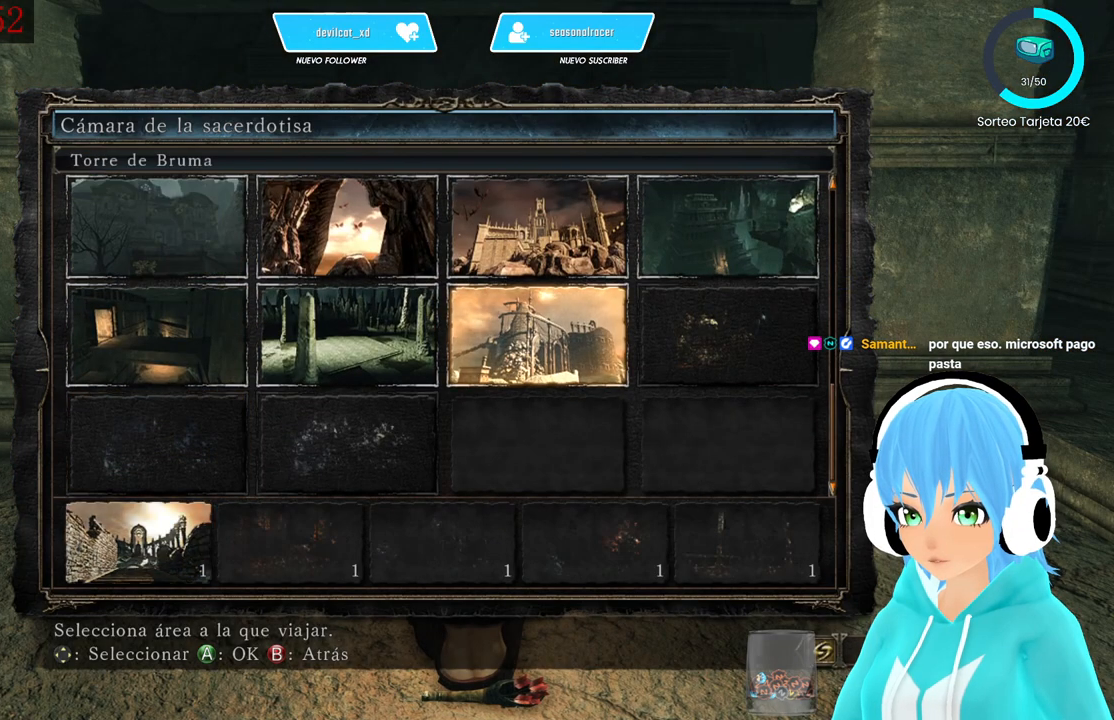
{"buttons": [], "left_stick": "center", "right_stick": "center", "events": [[83, "A", "up"]]}
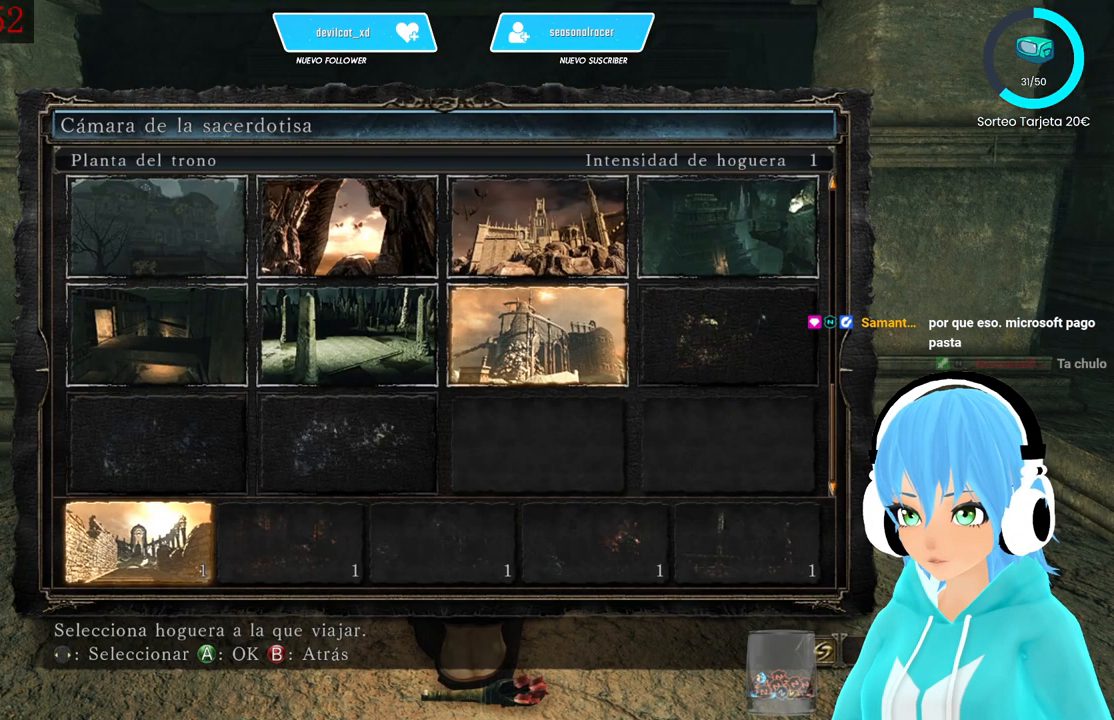
{"buttons": [], "left_stick": "center", "right_stick": "center", "events": [[250, "A", "down"], [333, "A", "up"]]}